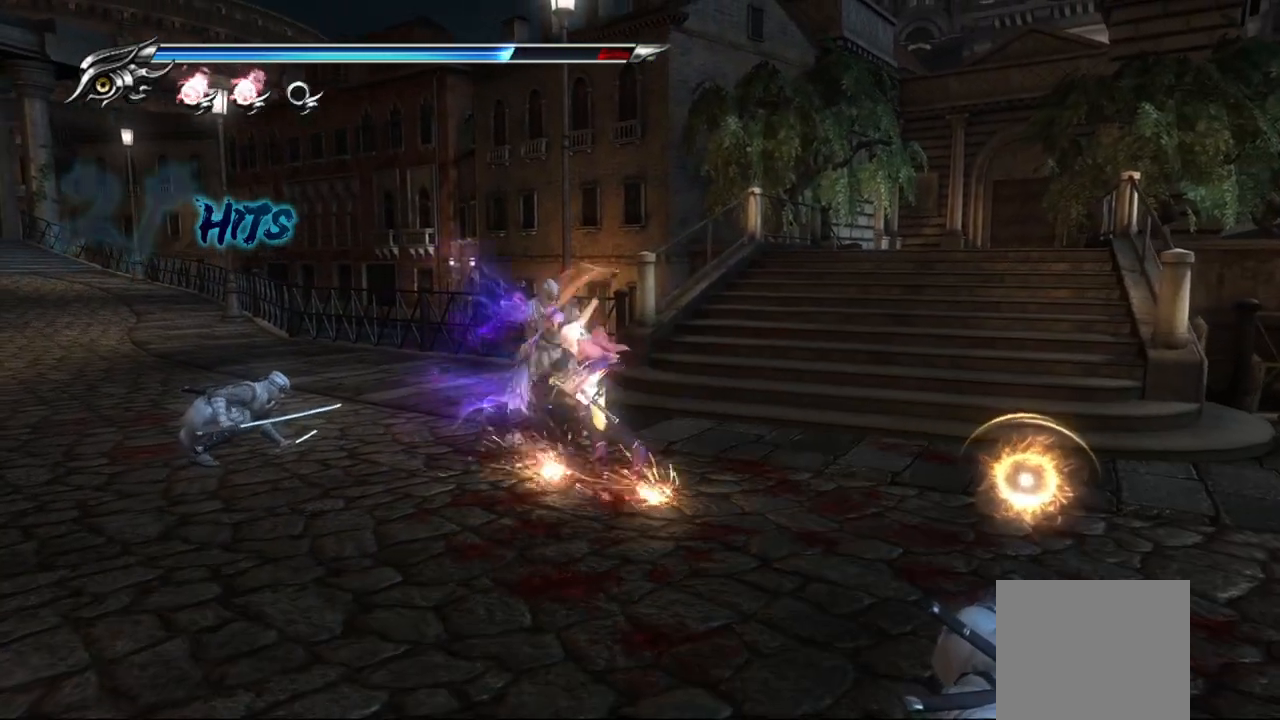
Gameplay with a controller (PlayStation layout); each line is a JSON object with the inputs held at the frame after it (dt_ms = milliseconds from this image to that frame). "events" lists button and stick changes between this image and that frame as [ms after this image, input, new state], when the widget could be followed in between.
{"dt_ms": 500, "buttons": [], "left_stick": "up-left", "right_stick": "center", "events": [[17, "TRIANGLE", "down"], [83, "TRIANGLE", "up"], [117, "left_stick", "up-left"]]}
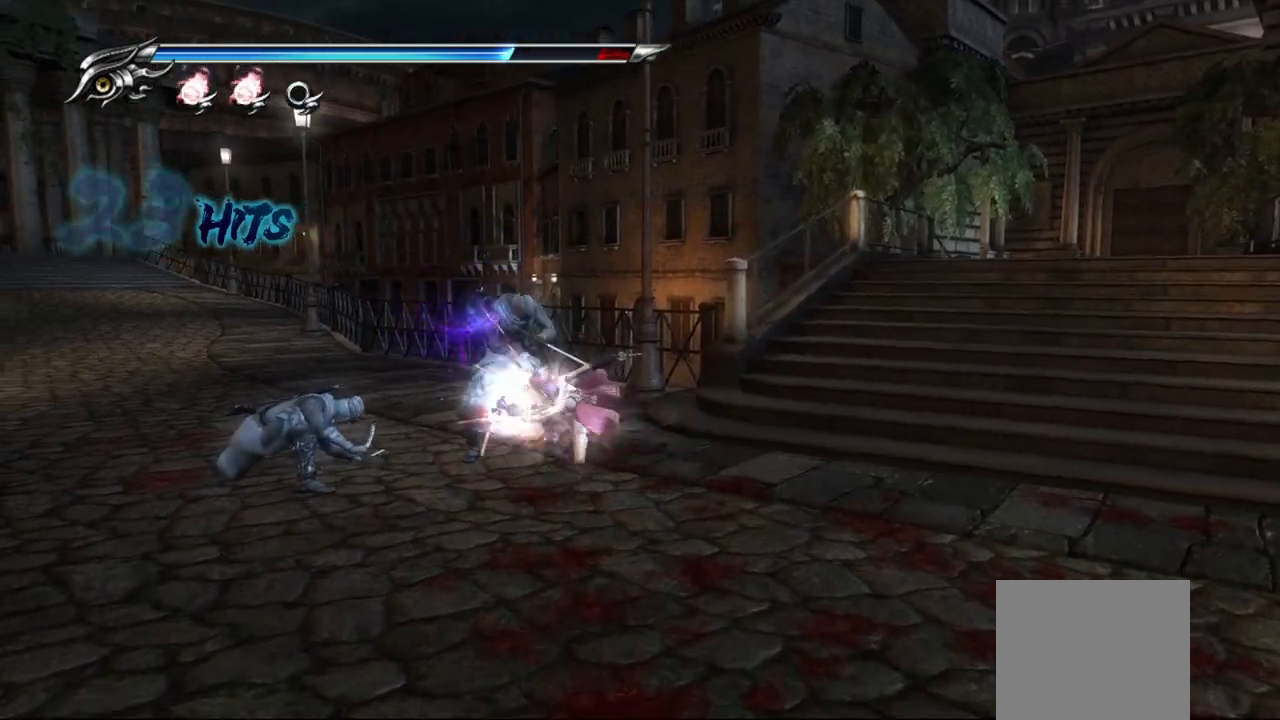
{"dt_ms": 500, "buttons": ["TRIANGLE"], "left_stick": "center", "right_stick": "center", "events": [[333, "left_stick", "center"], [400, "TRIANGLE", "down"]]}
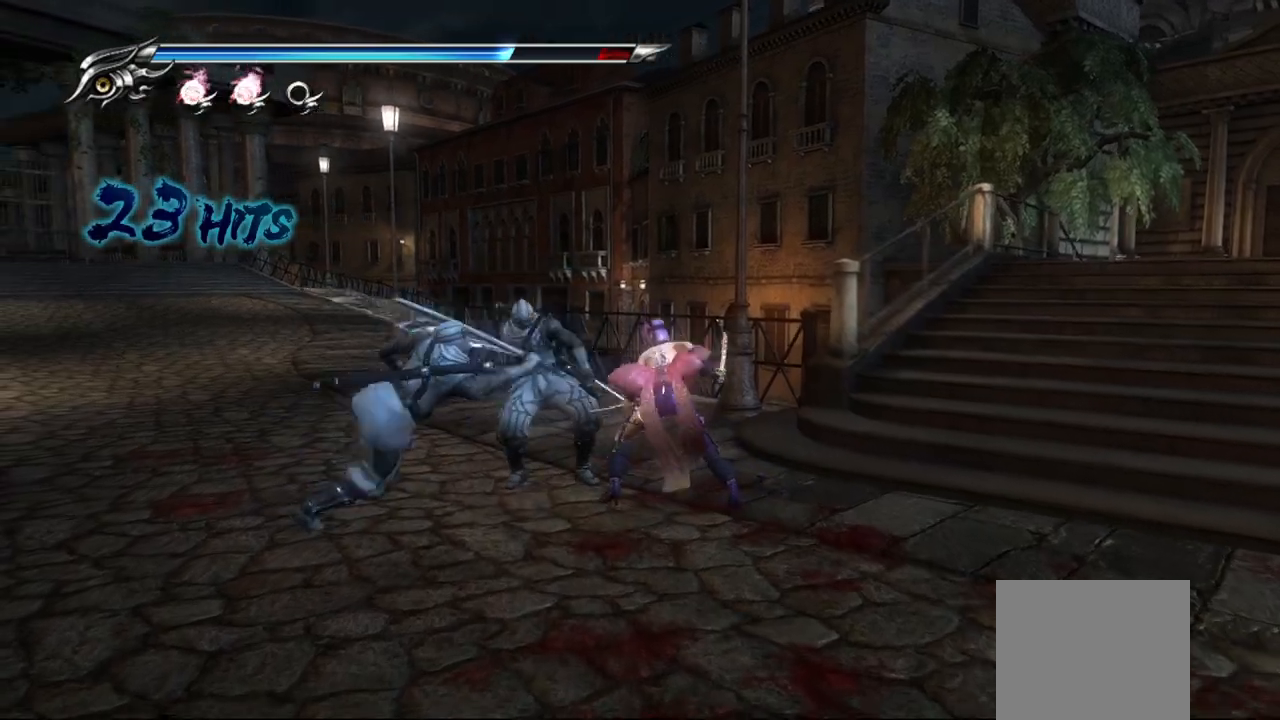
{"dt_ms": 500, "buttons": ["TRIANGLE", "L1"], "left_stick": "down-right", "right_stick": "center", "events": [[250, "L1", "down"], [367, "left_stick", "down-right"]]}
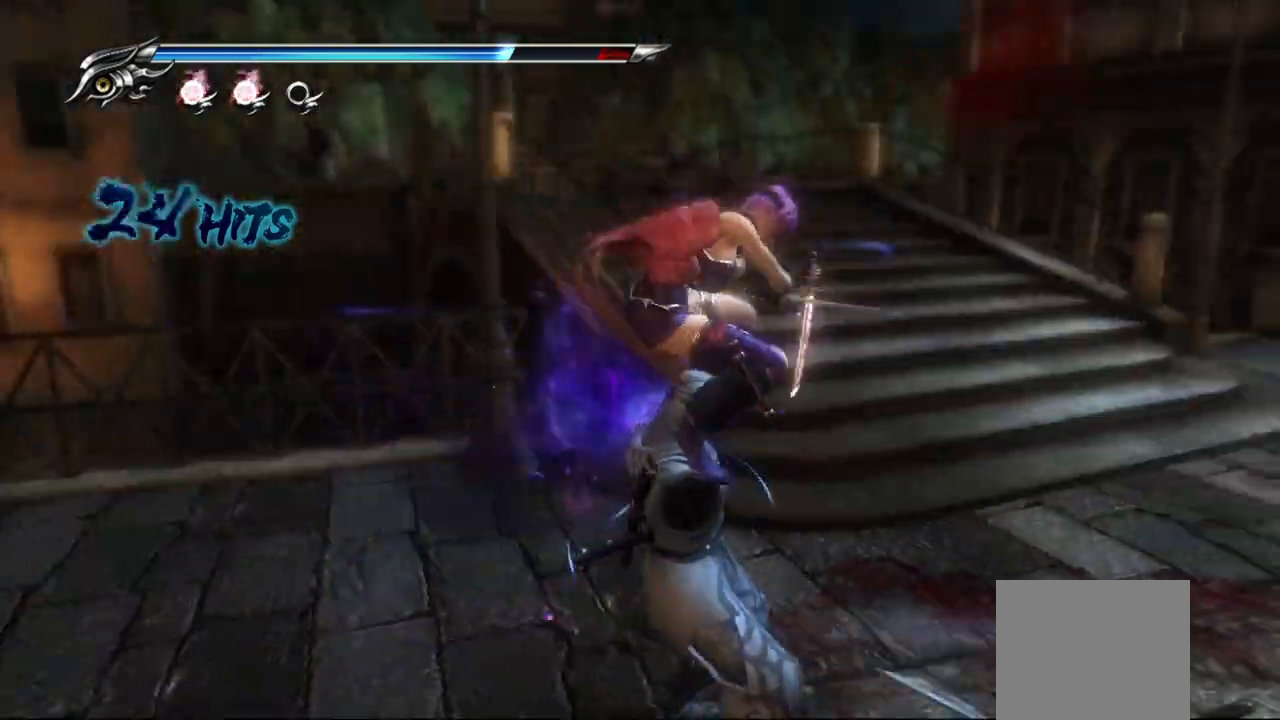
{"dt_ms": 1000, "buttons": ["TRIANGLE"], "left_stick": "center", "right_stick": "center"}
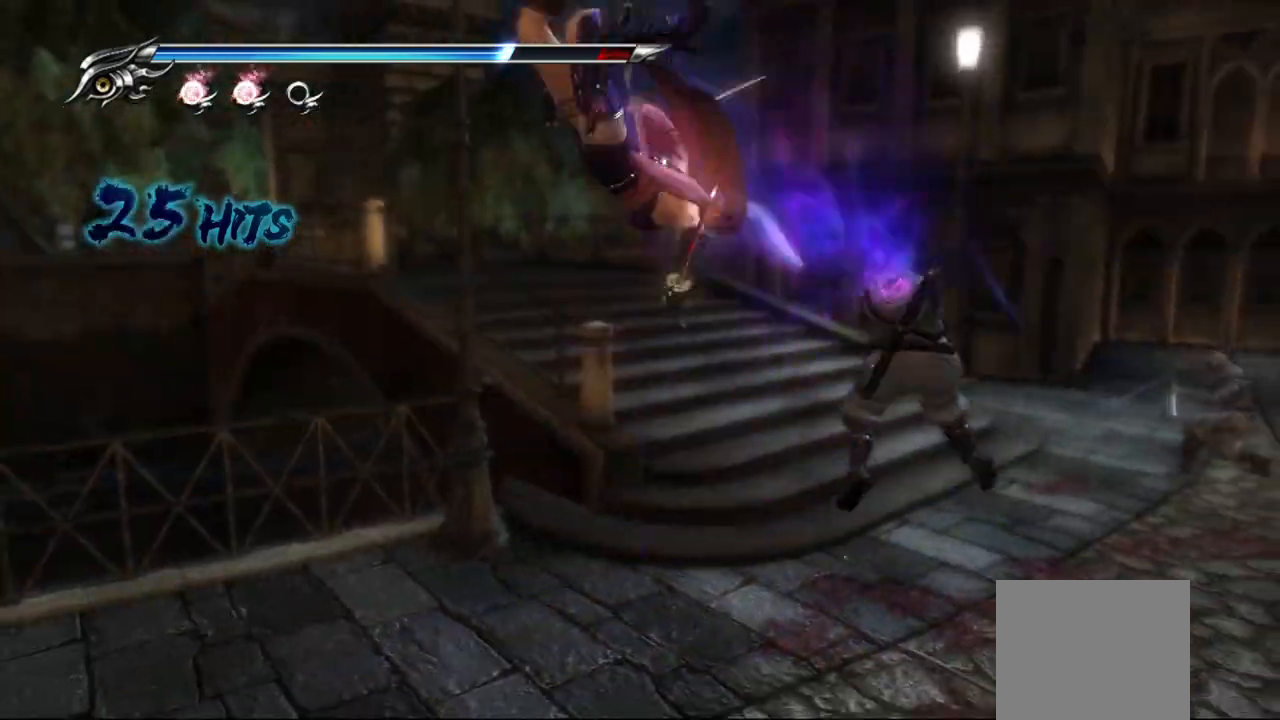
{"dt_ms": 500, "buttons": ["TRIANGLE"], "left_stick": "center", "right_stick": "center", "events": []}
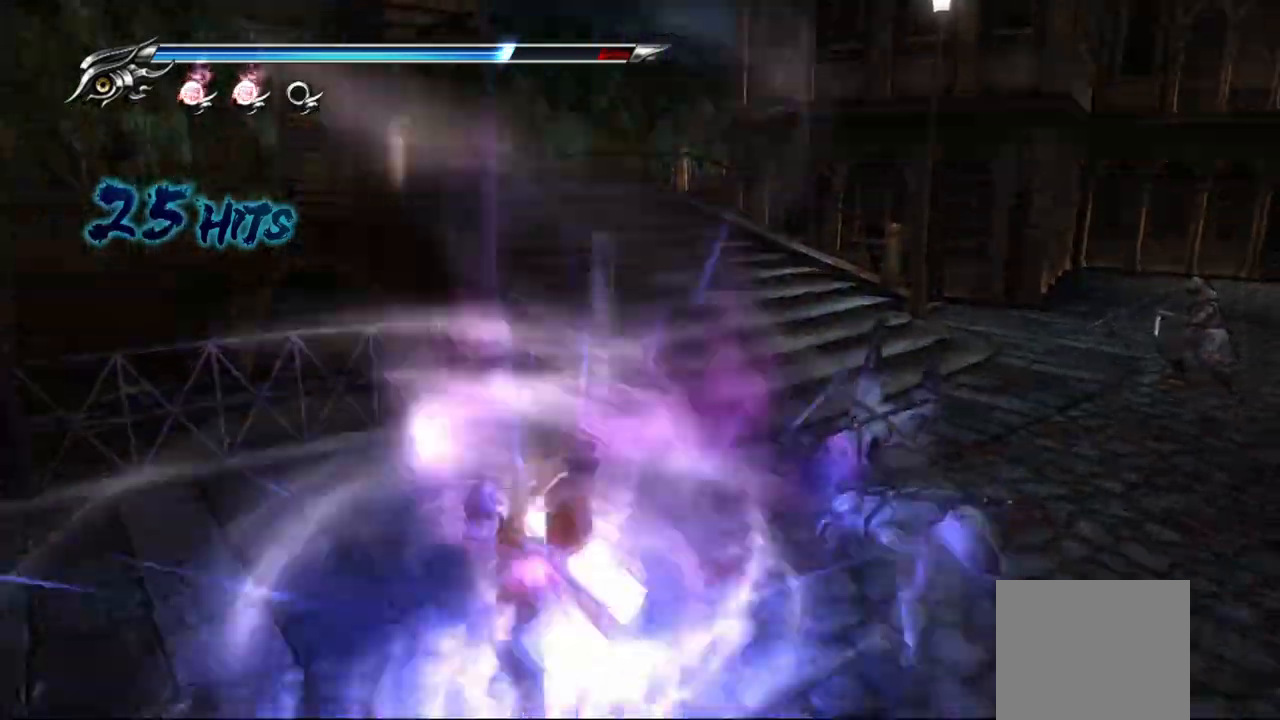
{"dt_ms": 500, "buttons": [], "left_stick": "center", "right_stick": "center", "events": [[233, "TRIANGLE", "up"]]}
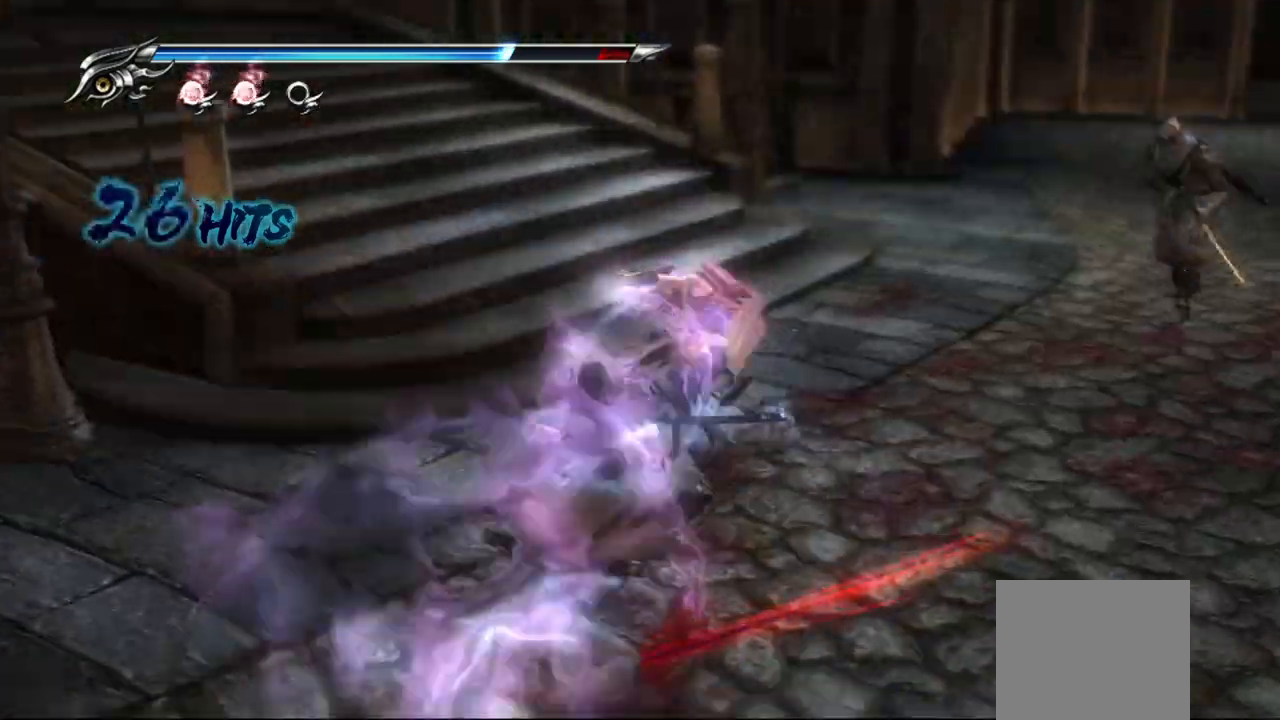
{"dt_ms": 500, "buttons": [], "left_stick": "center", "right_stick": "center", "events": []}
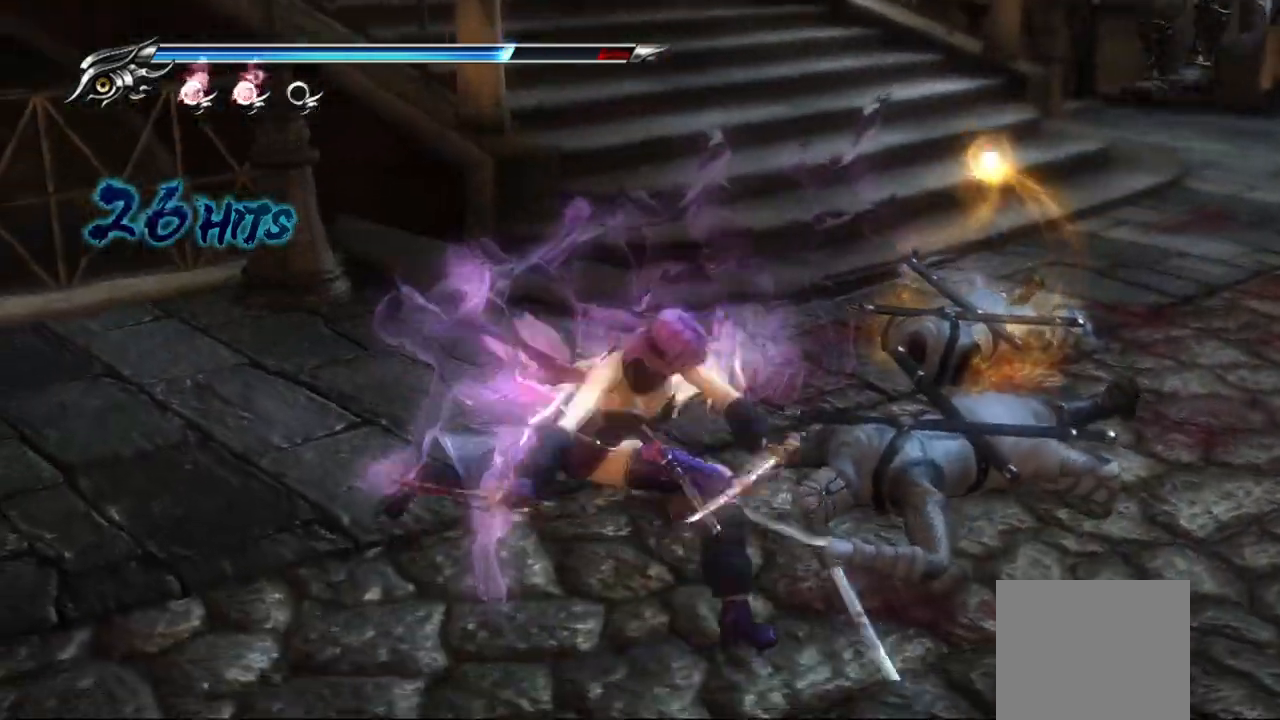
{"dt_ms": 500, "buttons": [], "left_stick": "center", "right_stick": "center", "events": []}
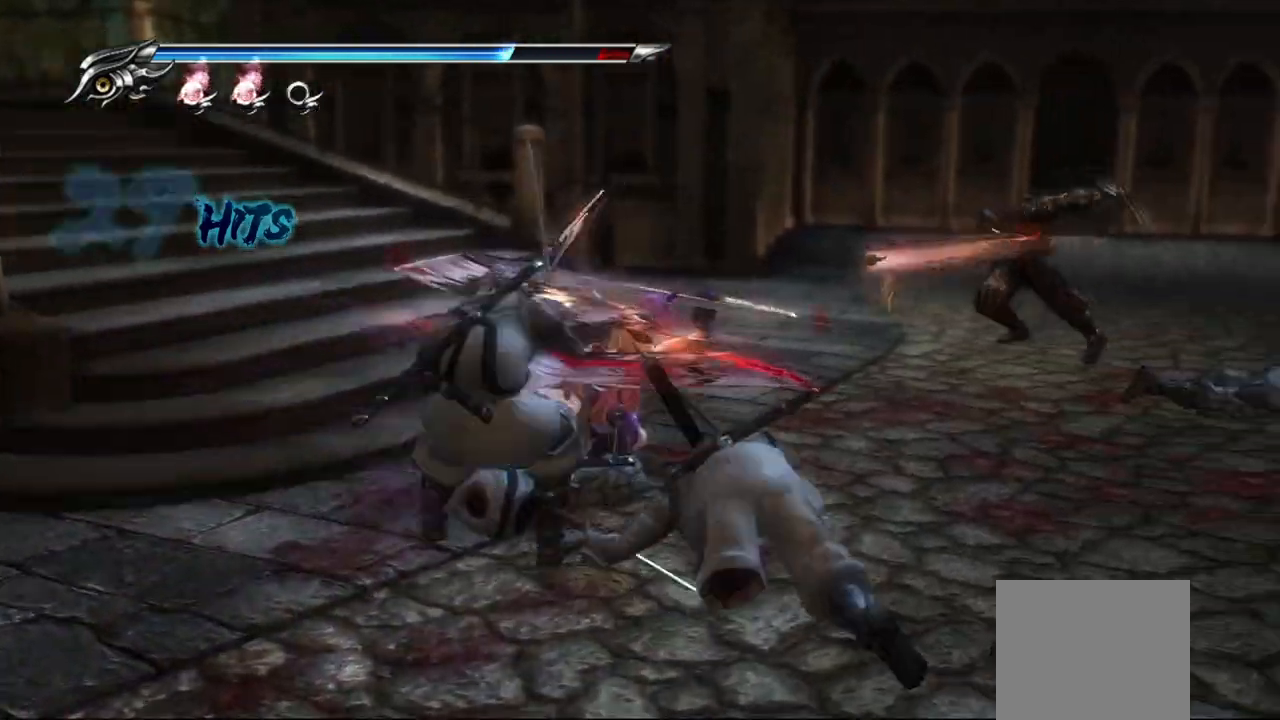
{"dt_ms": 500, "buttons": [], "left_stick": "center", "right_stick": "center", "events": []}
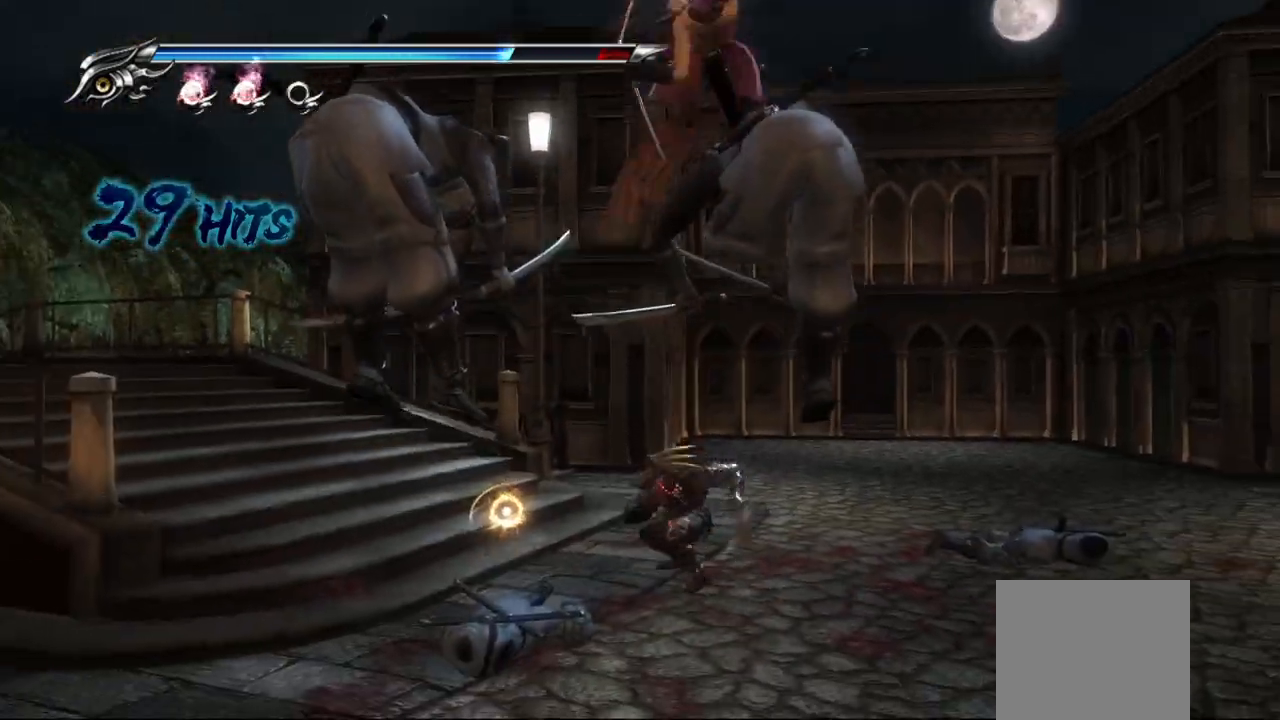
{"dt_ms": 500, "buttons": [], "left_stick": "center", "right_stick": "center", "events": []}
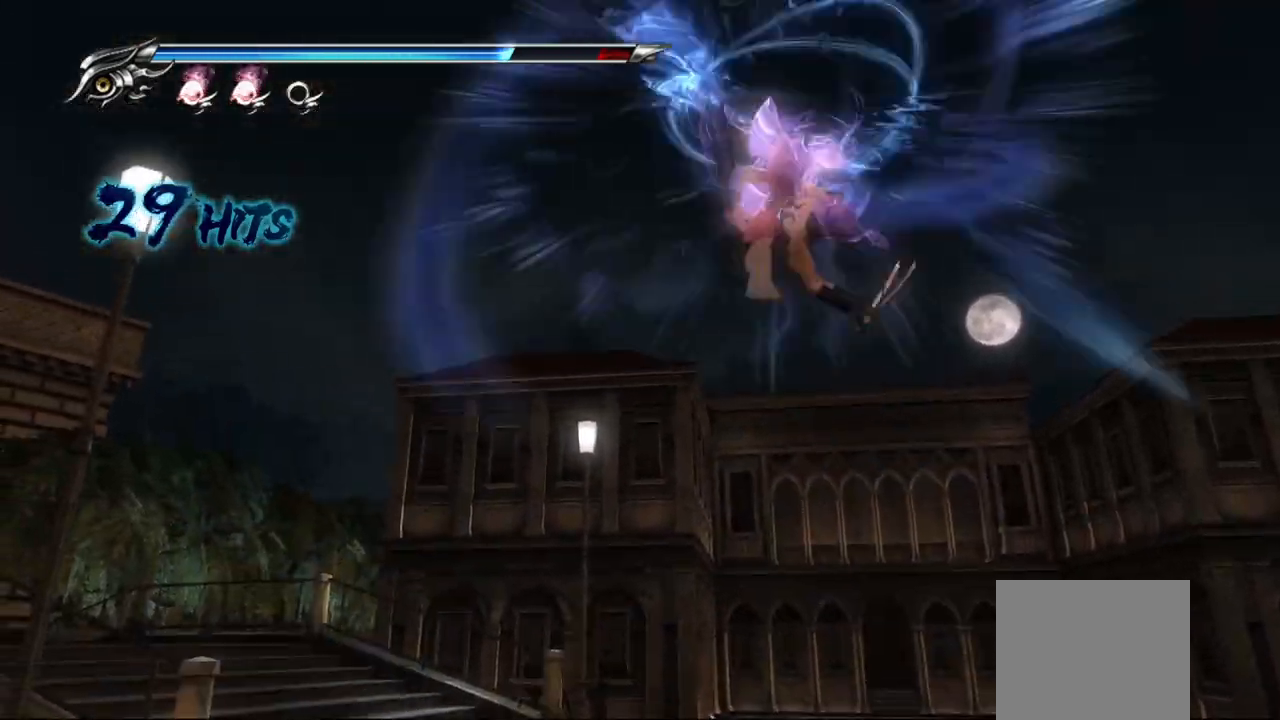
{"dt_ms": 500, "buttons": [], "left_stick": "center", "right_stick": "center", "events": []}
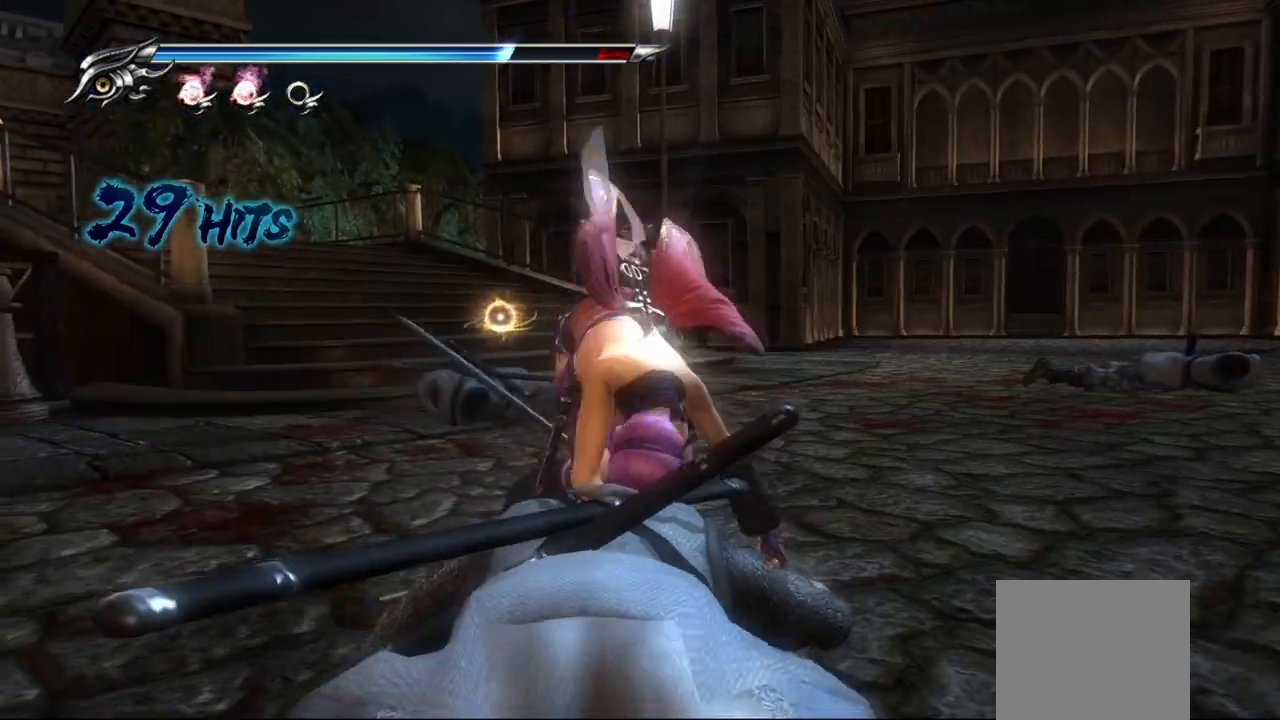
{"dt_ms": 500, "buttons": ["SQUARE"], "left_stick": "up", "right_stick": "center", "events": [[317, "SQUARE", "down"], [350, "left_stick", "up-left"], [367, "SQUARE", "up"], [467, "left_stick", "up"], [483, "SQUARE", "down"]]}
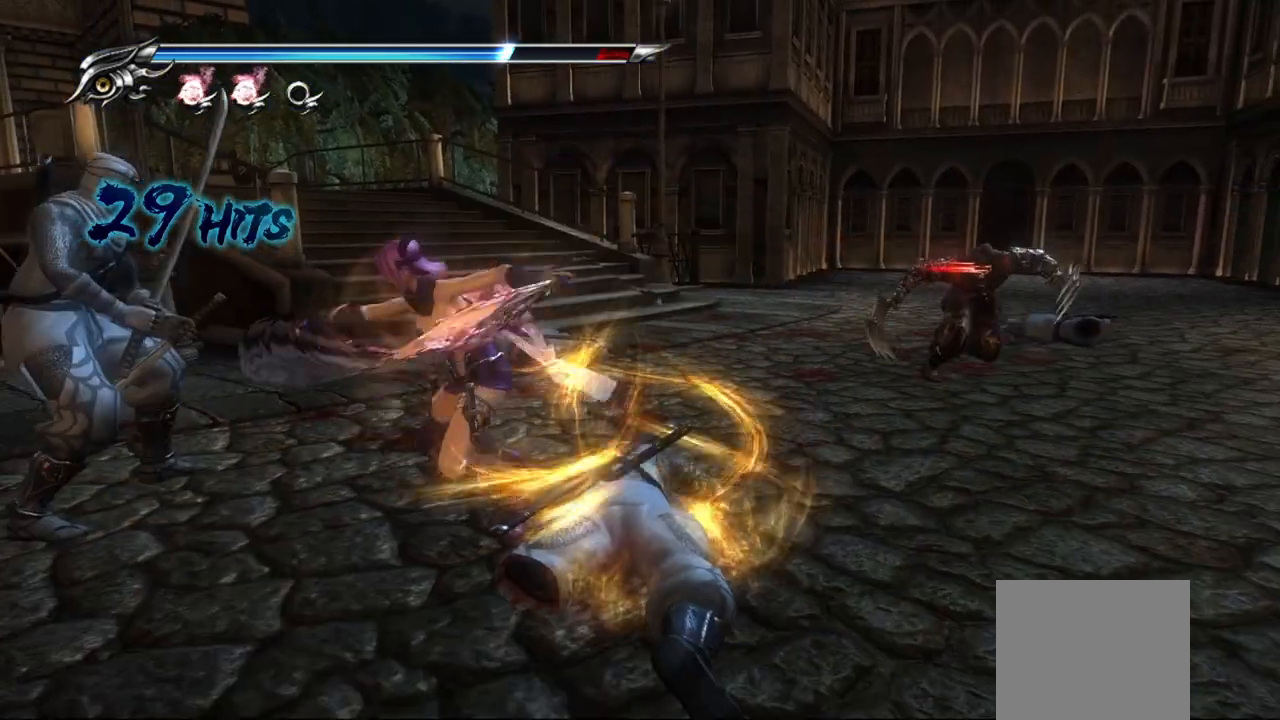
{"dt_ms": 500, "buttons": ["SQUARE"], "left_stick": "up", "right_stick": "center", "events": [[50, "SQUARE", "up"], [83, "left_stick", "up-right"], [167, "TRIANGLE", "down"], [217, "left_stick", "up"], [267, "TRIANGLE", "up"], [400, "SQUARE", "down"]]}
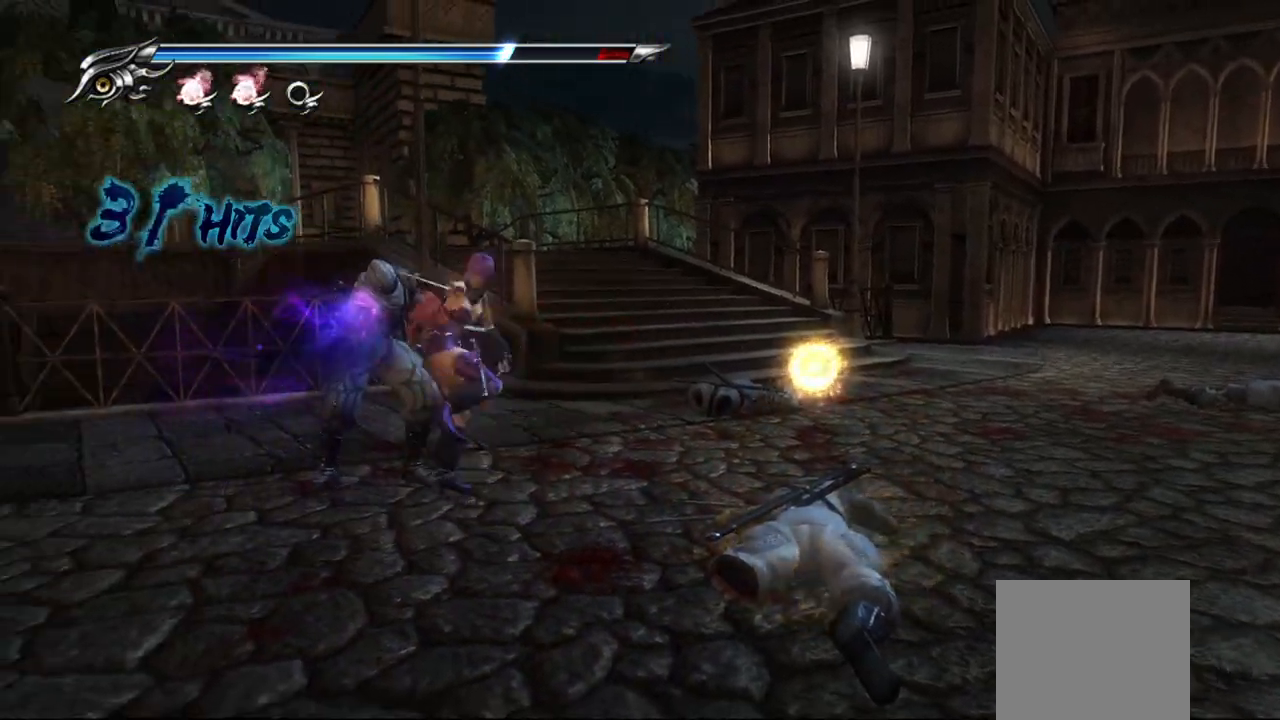
{"dt_ms": 500, "buttons": [], "left_stick": "up", "right_stick": "center", "events": [[17, "SQUARE", "up"], [100, "SQUARE", "down"], [183, "SQUARE", "up"], [250, "SQUARE", "down"], [317, "SQUARE", "up"], [383, "SQUARE", "down"], [450, "SQUARE", "up"]]}
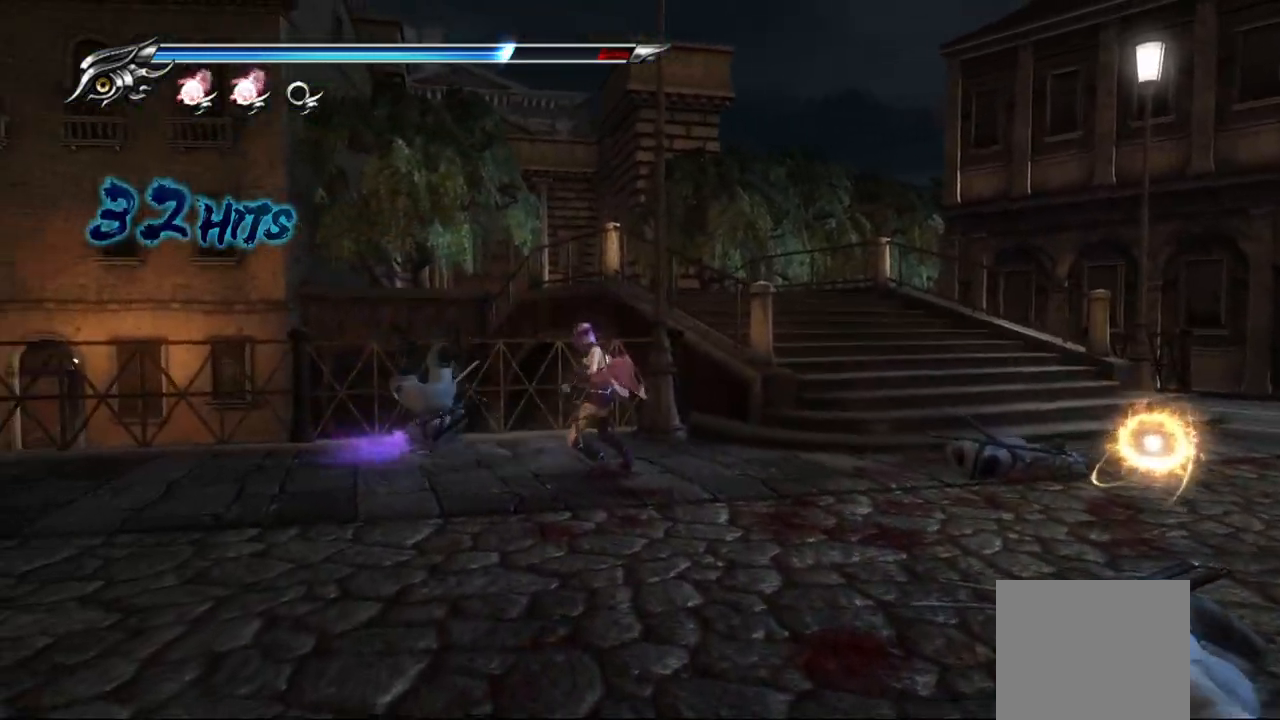
{"dt_ms": 500, "buttons": ["TRIANGLE"], "left_stick": "up-left", "right_stick": "center", "events": [[217, "SQUARE", "down"], [317, "SQUARE", "up"], [333, "left_stick", "up-left"], [450, "TRIANGLE", "down"]]}
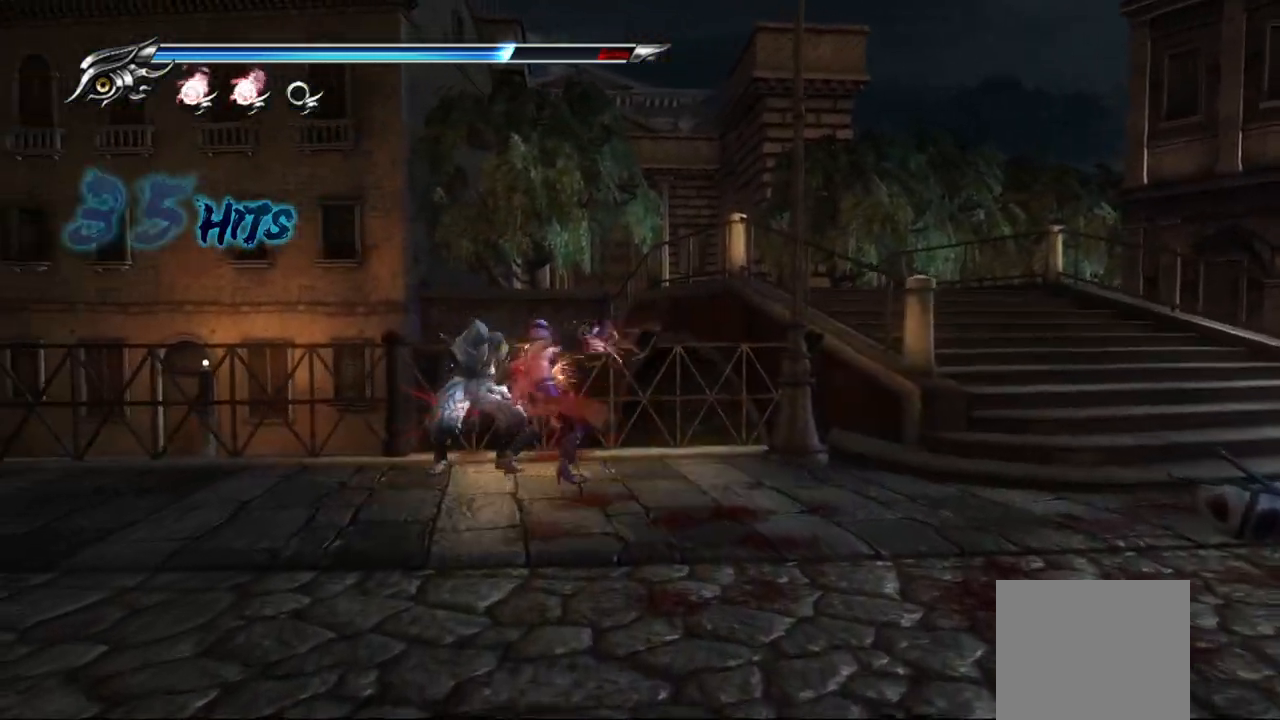
{"dt_ms": 500, "buttons": [], "left_stick": "up-left", "right_stick": "center", "events": [[83, "TRIANGLE", "up"]]}
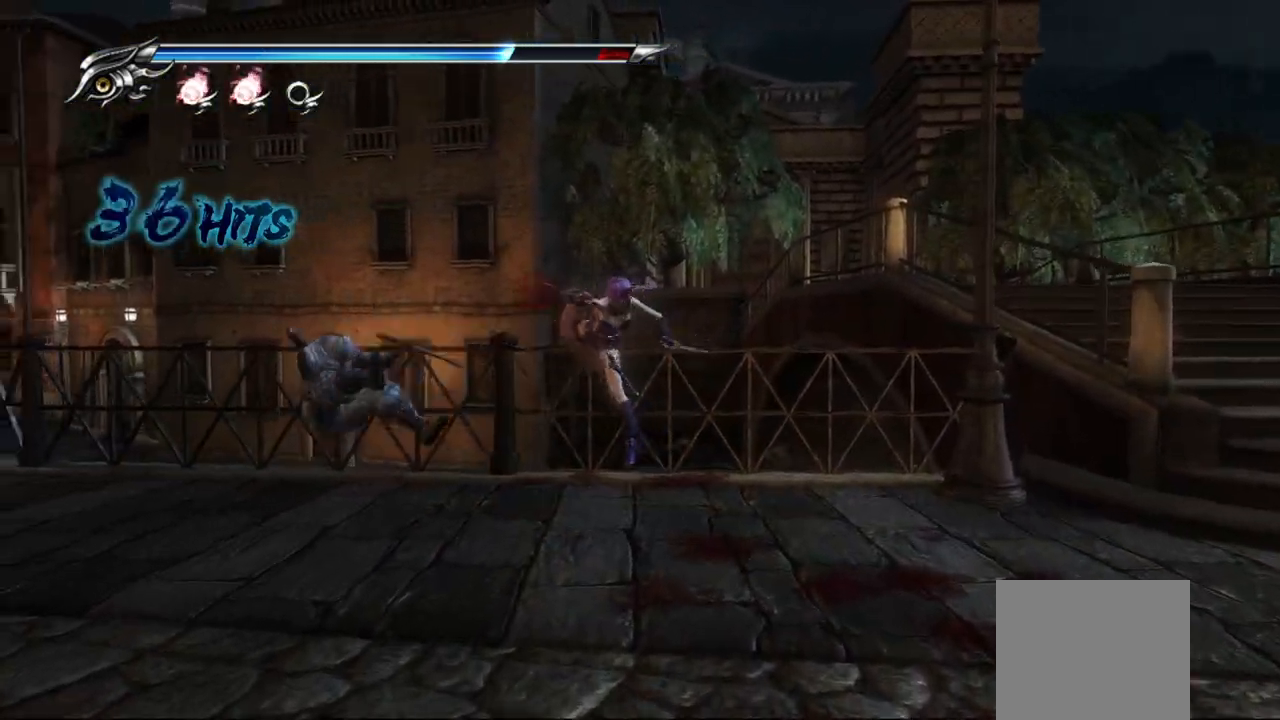
{"dt_ms": 500, "buttons": [], "left_stick": "up-left", "right_stick": "center", "events": [[383, "CROSS", "down"], [500, "CROSS", "up"]]}
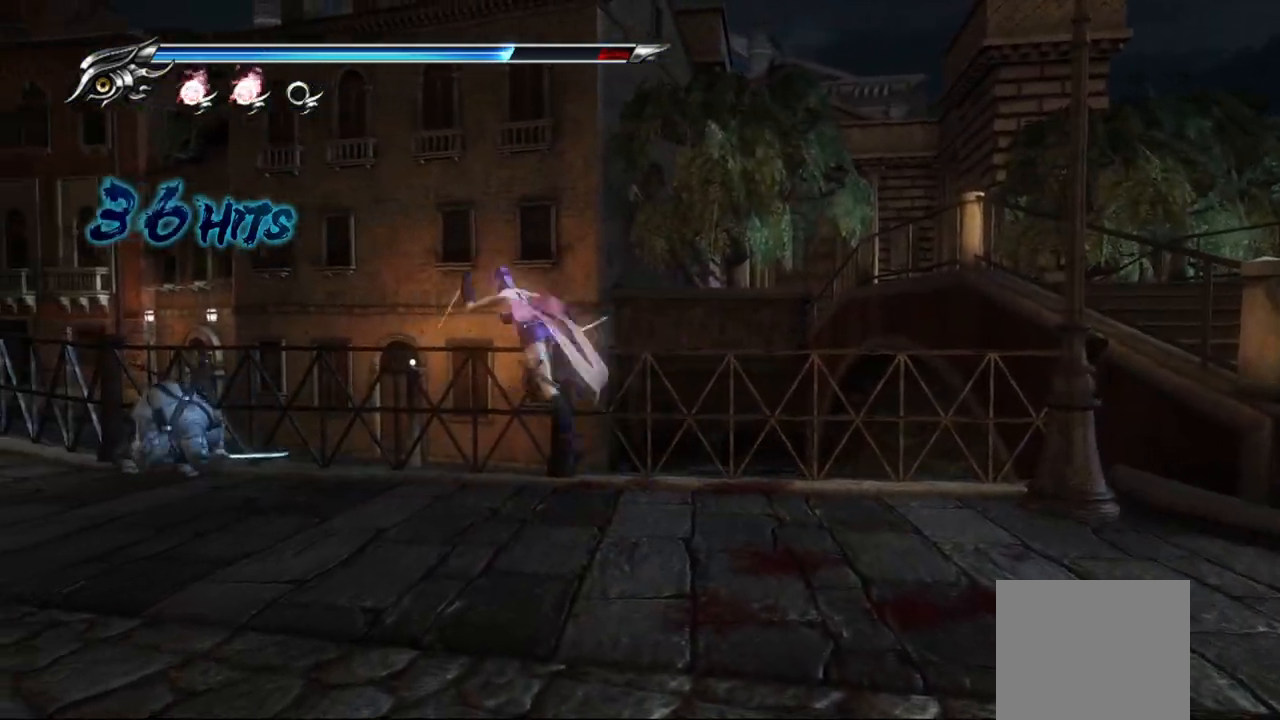
{"dt_ms": 500, "buttons": [], "left_stick": "up-left", "right_stick": "center", "events": [[117, "TRIANGLE", "down"], [217, "TRIANGLE", "up"], [267, "TRIANGLE", "down"], [350, "TRIANGLE", "up"], [417, "TRIANGLE", "down"], [467, "TRIANGLE", "up"]]}
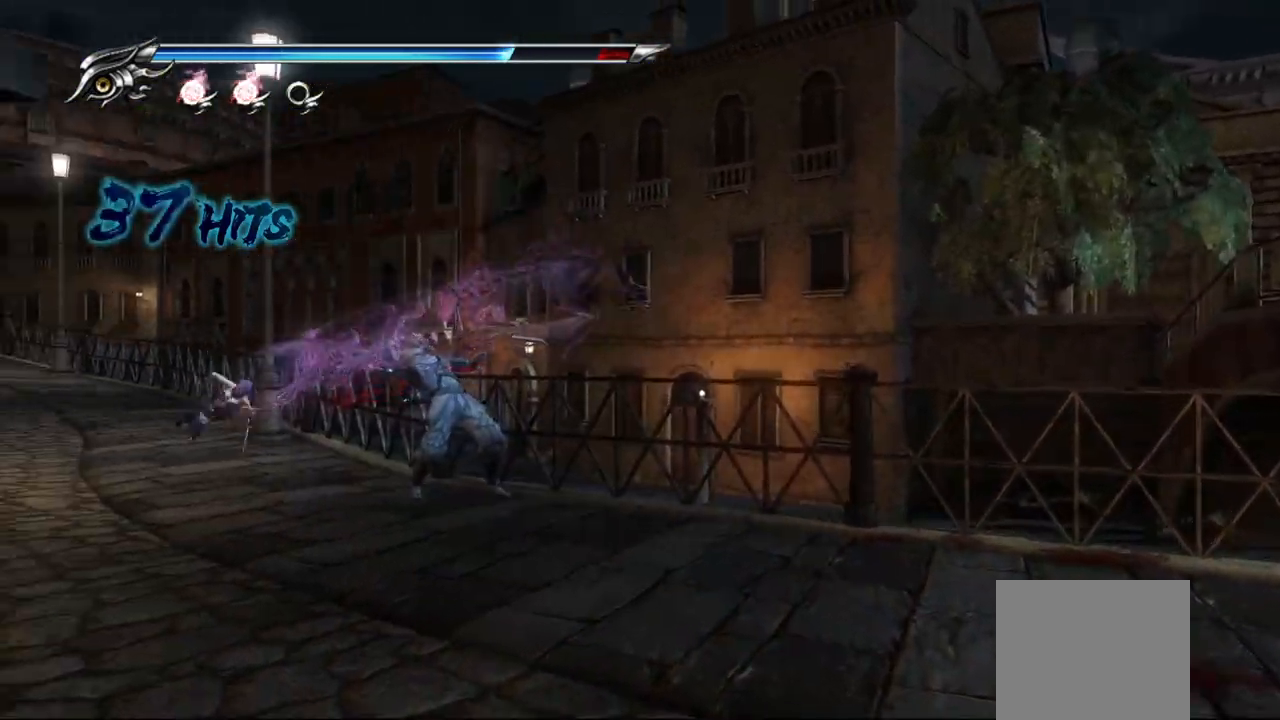
{"dt_ms": 500, "buttons": ["TRIANGLE"], "left_stick": "down-right", "right_stick": "center", "events": [[33, "left_stick", "down-right"], [50, "TRIANGLE", "down"], [117, "TRIANGLE", "up"], [183, "TRIANGLE", "down"], [250, "TRIANGLE", "up"], [383, "TRIANGLE", "down"]]}
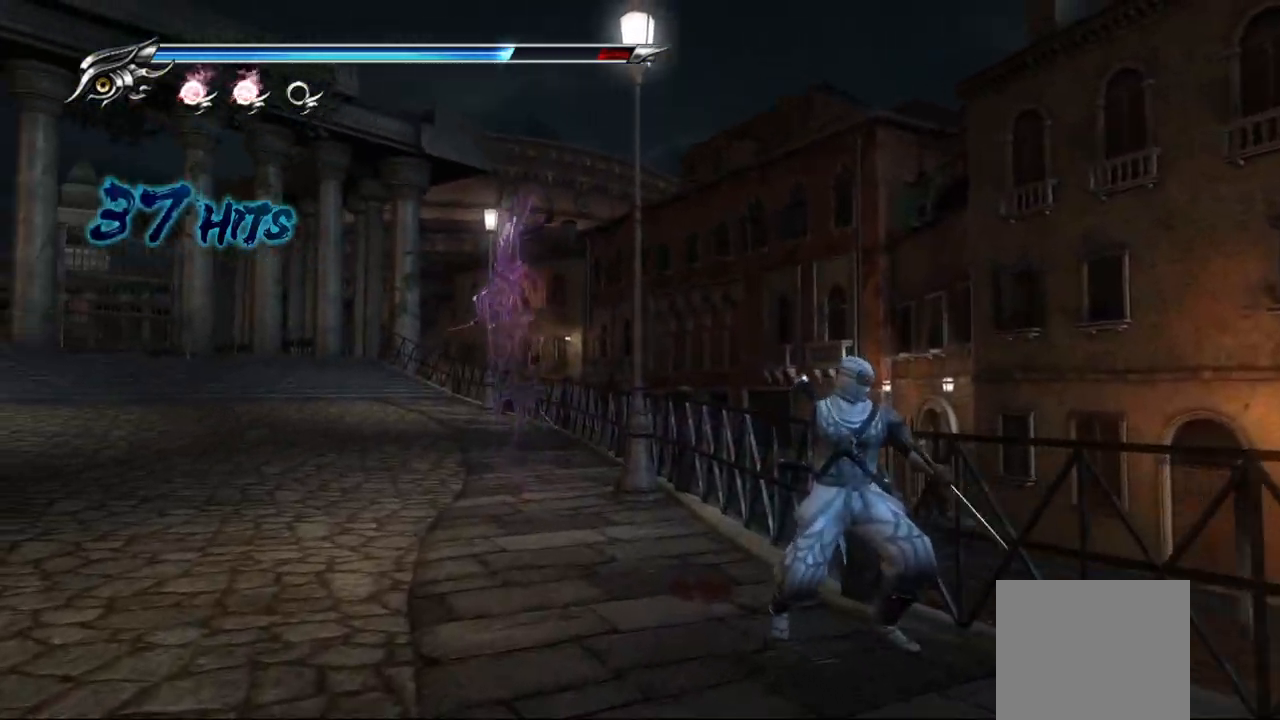
{"dt_ms": 500, "buttons": ["TRIANGLE"], "left_stick": "down-right", "right_stick": "center", "events": []}
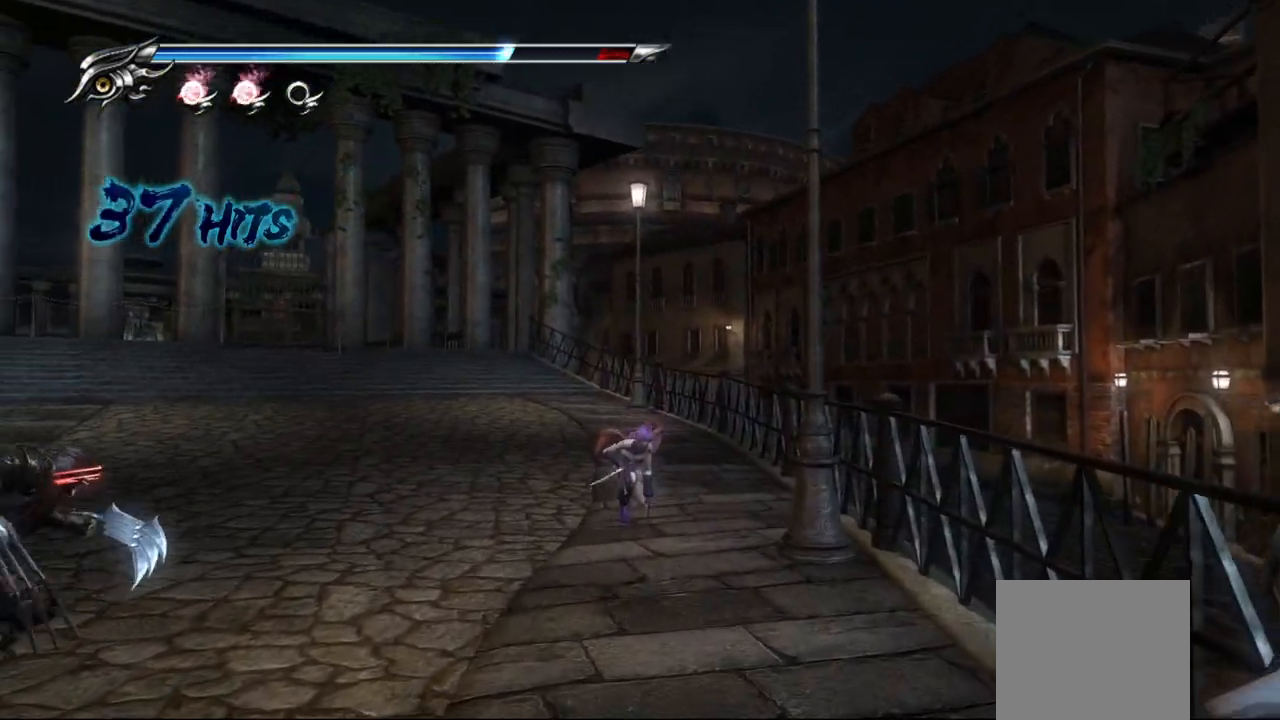
{"dt_ms": 500, "buttons": ["TRIANGLE"], "left_stick": "down", "right_stick": "center", "events": [[383, "TRIANGLE", "up"], [383, "left_stick", "down"], [450, "TRIANGLE", "down"]]}
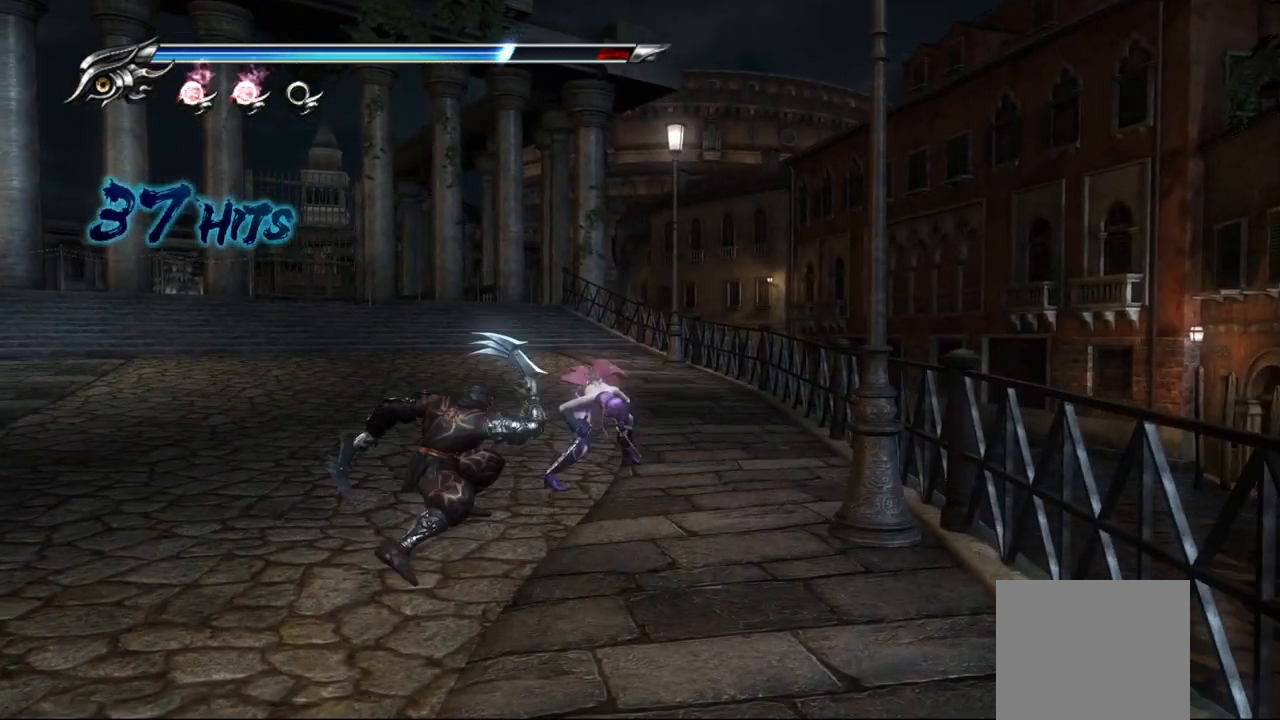
{"dt_ms": 500, "buttons": [], "left_stick": "down-left", "right_stick": "center", "events": [[33, "TRIANGLE", "up"], [67, "left_stick", "down-left"], [183, "SQUARE", "down"], [283, "SQUARE", "up"], [383, "SQUARE", "down"], [450, "SQUARE", "up"]]}
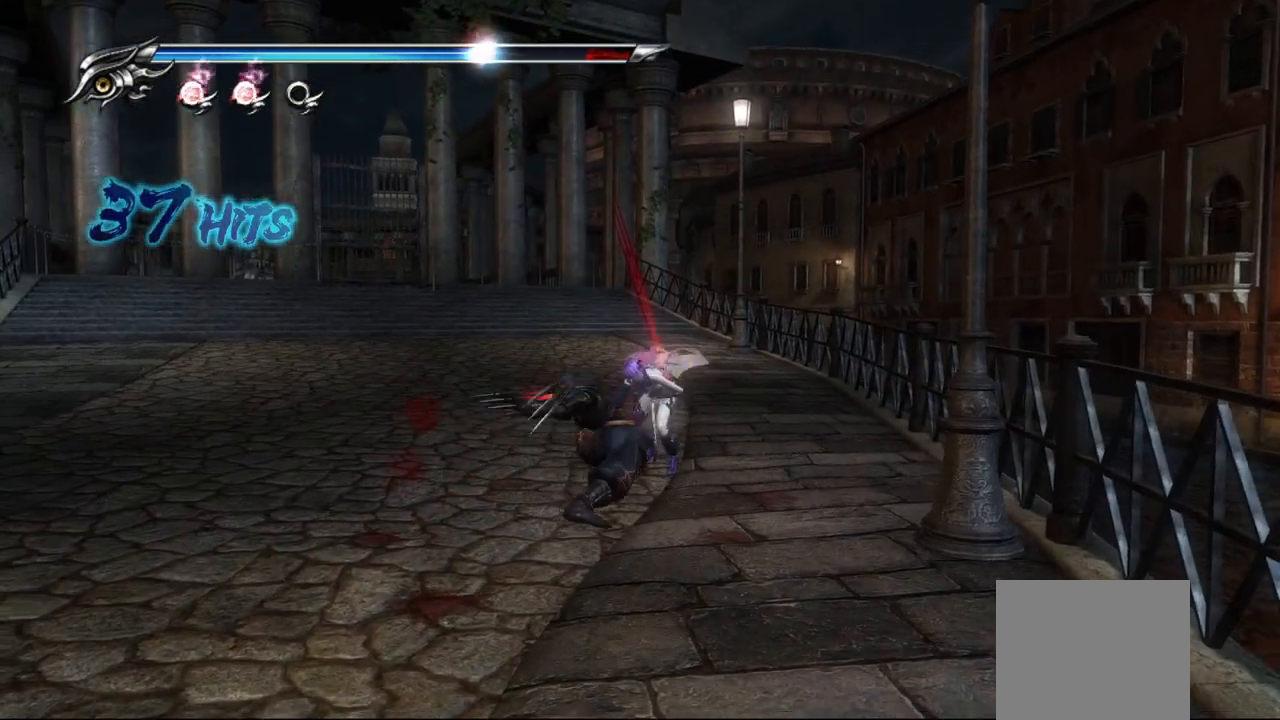
{"dt_ms": 500, "buttons": ["L1"], "left_stick": "right", "right_stick": "center", "events": [[50, "SQUARE", "down"], [83, "SQUARE", "up"], [200, "SQUARE", "down"], [217, "L1", "down"], [217, "SQUARE", "up"], [317, "left_stick", "right"]]}
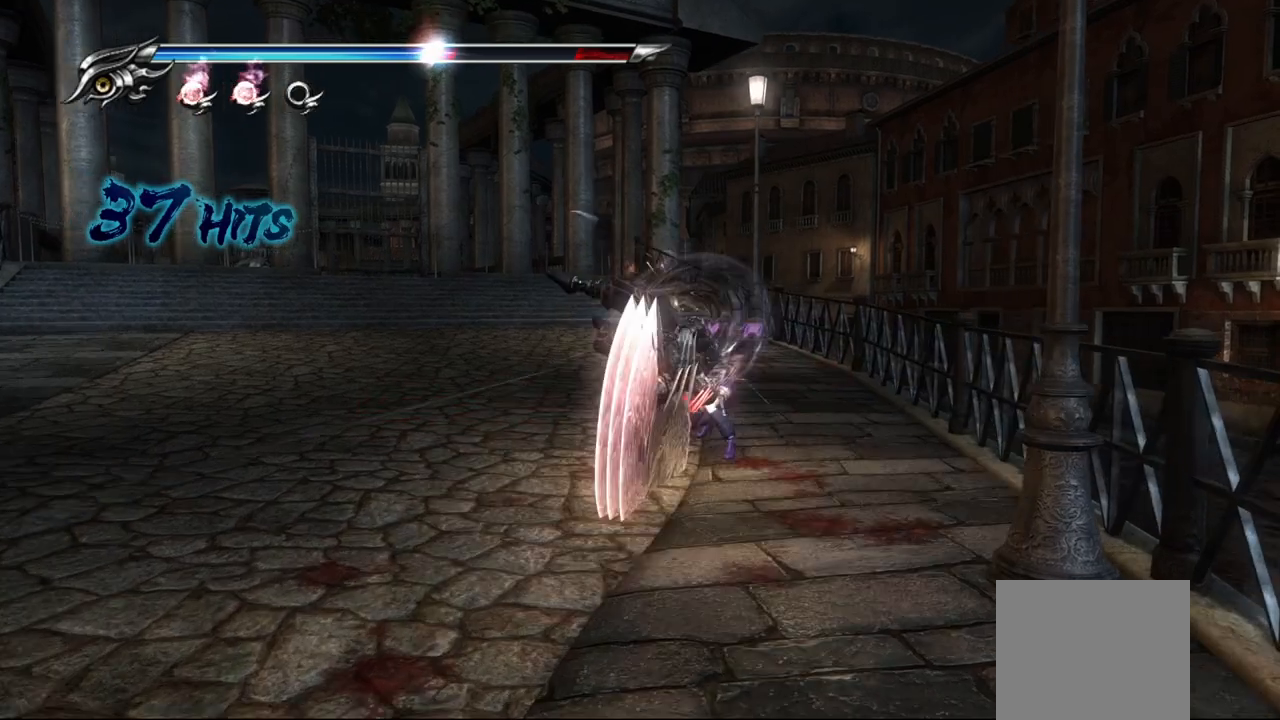
{"dt_ms": 500, "buttons": ["L1"], "left_stick": "left", "right_stick": "center", "events": [[33, "left_stick", "left"], [250, "left_stick", "right"], [350, "left_stick", "left"]]}
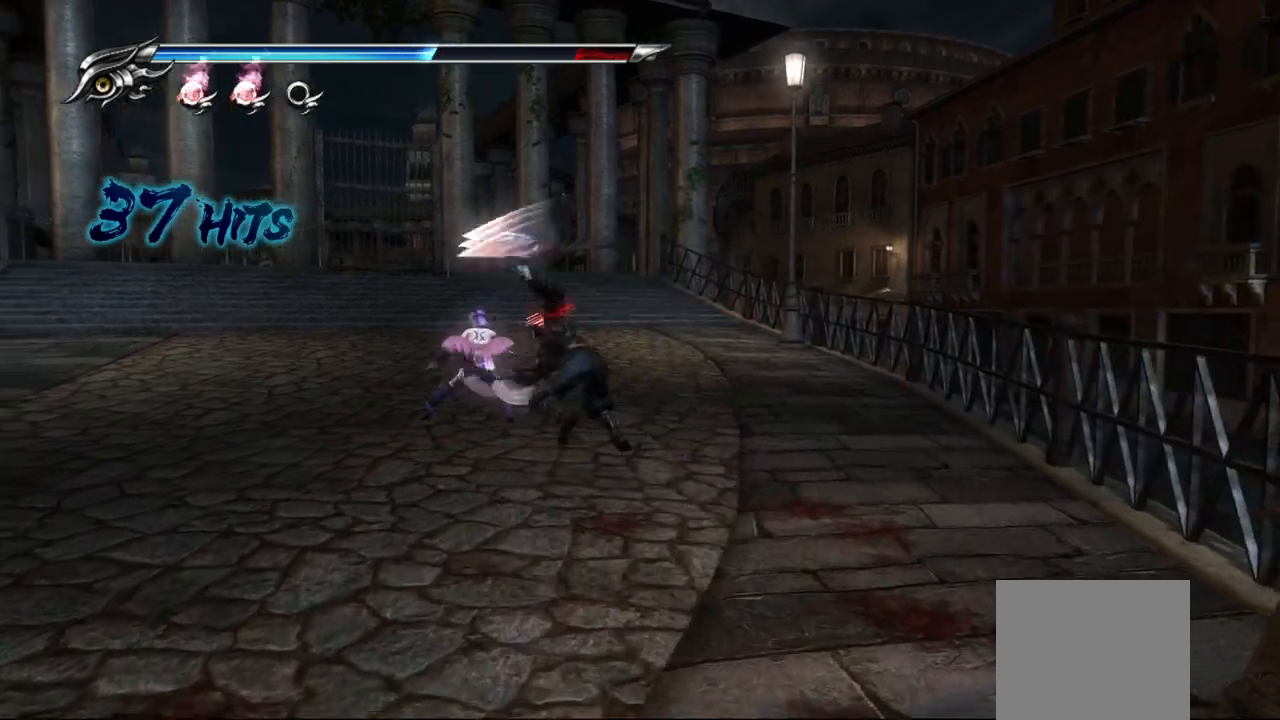
{"dt_ms": 500, "buttons": [], "left_stick": "down-right", "right_stick": "center", "events": [[17, "SQUARE", "down"], [17, "left_stick", "down-right"], [67, "L1", "up"], [117, "SQUARE", "up"], [200, "SQUARE", "down"], [250, "SQUARE", "up"], [333, "TRIANGLE", "down"], [450, "TRIANGLE", "up"]]}
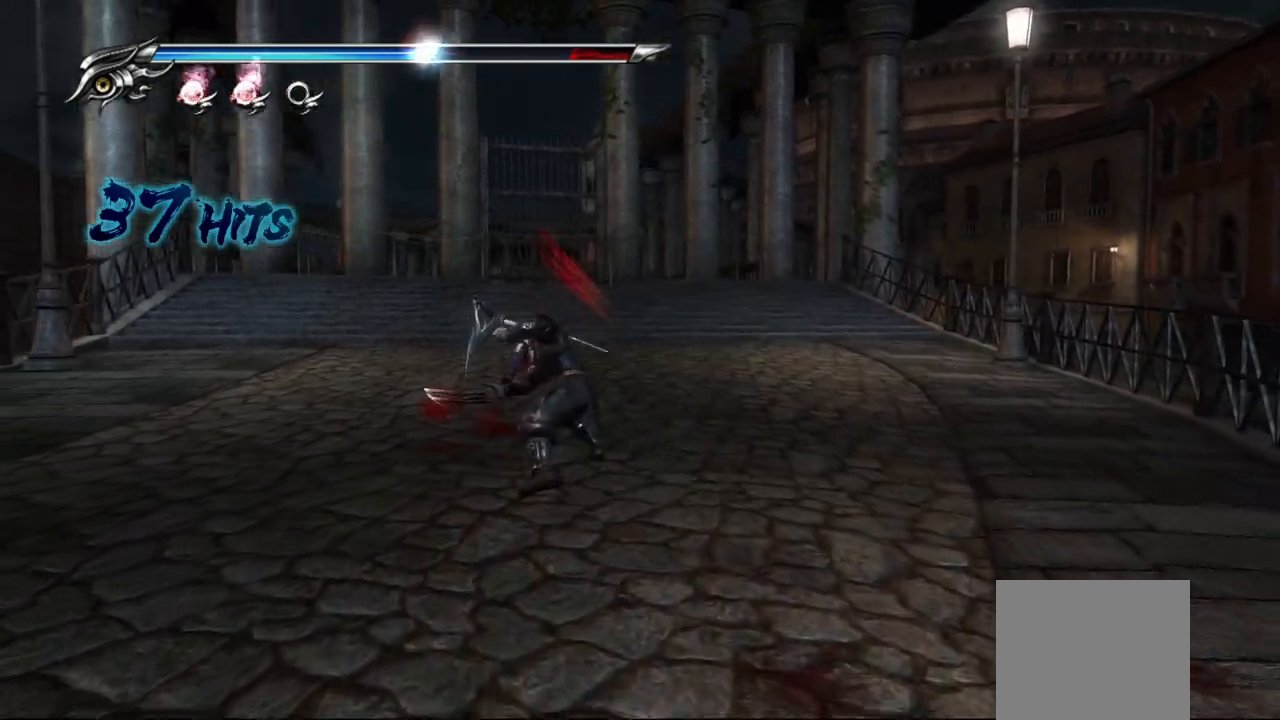
{"dt_ms": 500, "buttons": ["L1"], "left_stick": "center", "right_stick": "center", "events": [[33, "TRIANGLE", "down"], [83, "TRIANGLE", "up"], [167, "L1", "down"], [367, "left_stick", "center"]]}
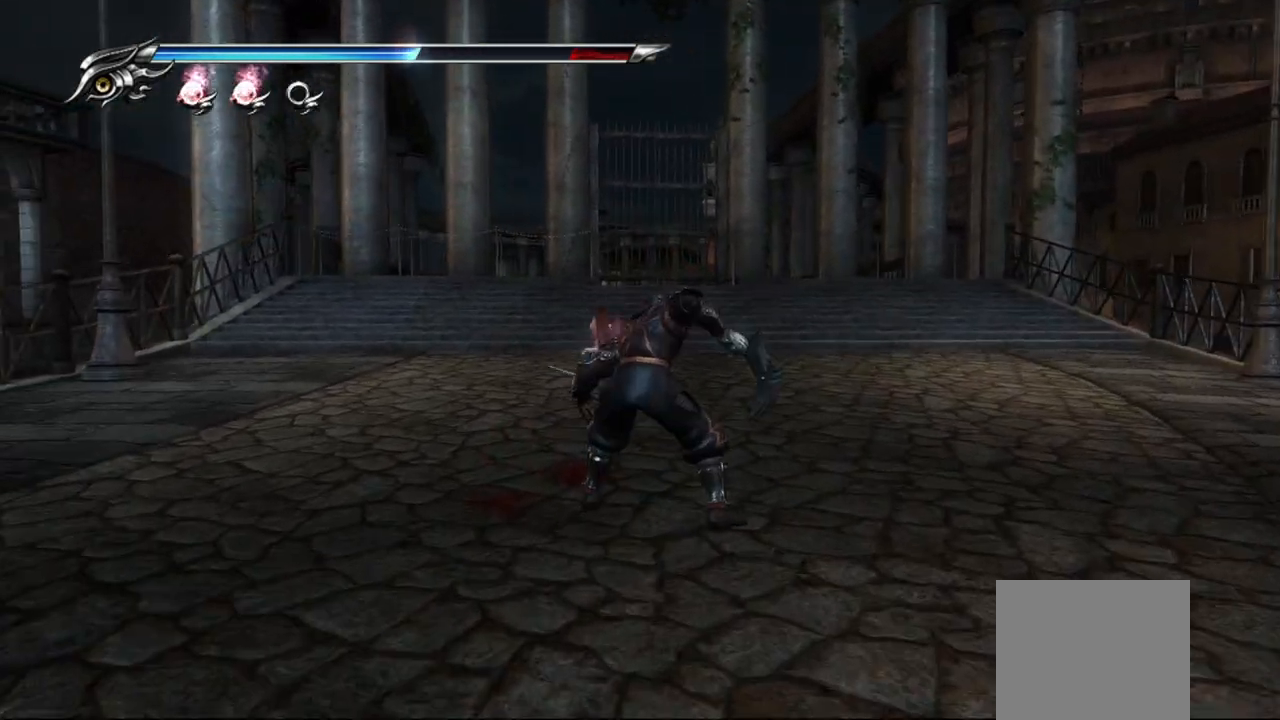
{"dt_ms": 500, "buttons": ["L1"], "left_stick": "down-right", "right_stick": "center", "events": [[383, "left_stick", "down-right"]]}
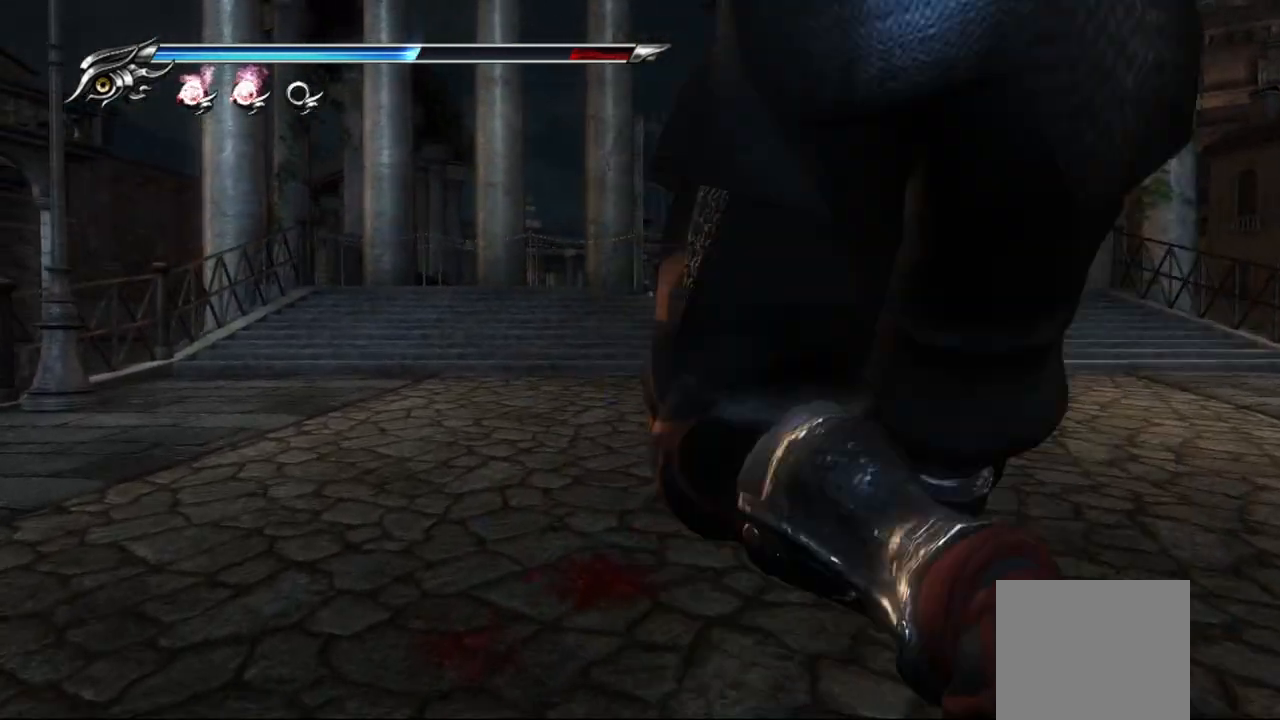
{"dt_ms": 500, "buttons": [], "left_stick": "down", "right_stick": "center", "events": [[117, "SQUARE", "down"], [183, "L1", "up"], [267, "SQUARE", "up"], [333, "TRIANGLE", "down"], [333, "left_stick", "down"], [450, "TRIANGLE", "up"]]}
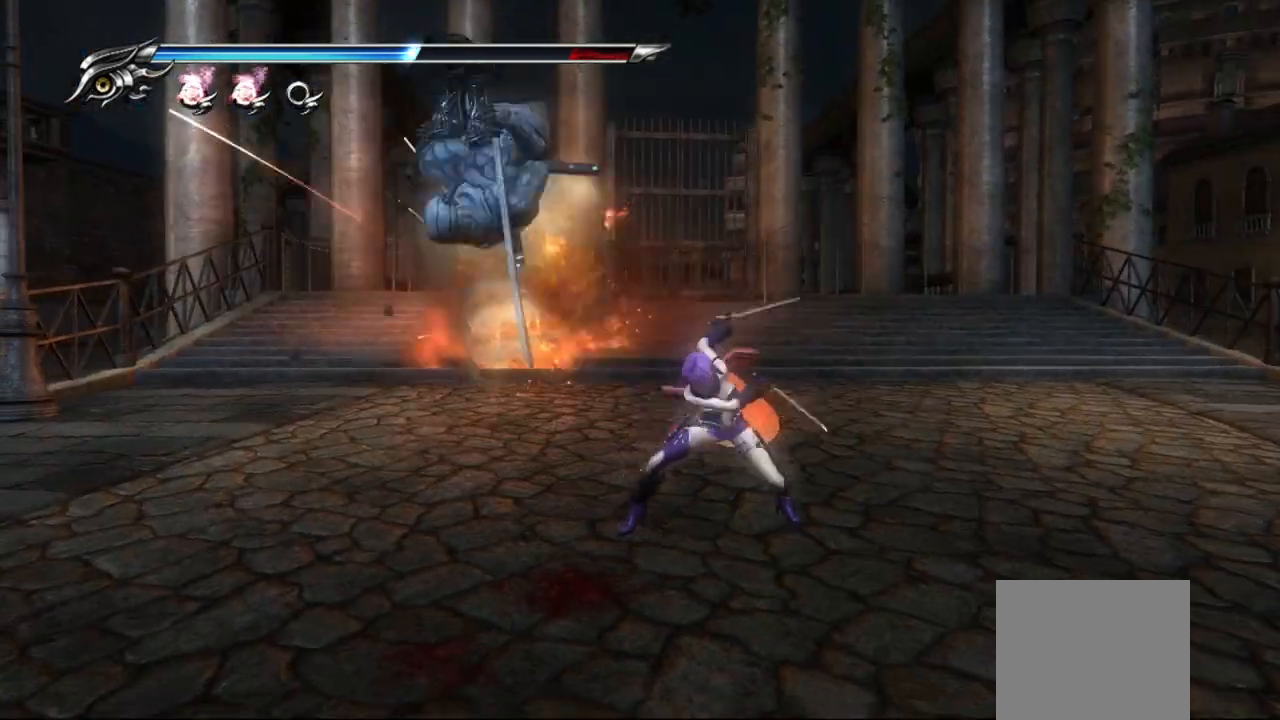
{"dt_ms": 500, "buttons": [], "left_stick": "down", "right_stick": "center", "events": [[50, "TRIANGLE", "down"], [167, "TRIANGLE", "up"], [333, "SQUARE", "down"], [467, "SQUARE", "up"]]}